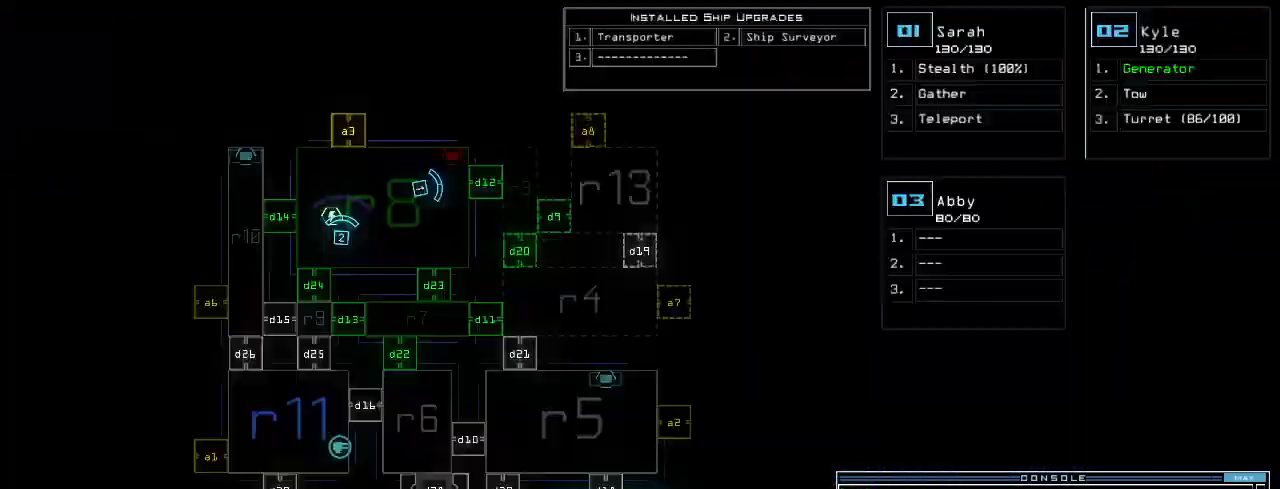
Gameplay with keyboard; each line is a JSON object with the keys held at the frame after it. "events" lists presses ("down") and releases ("up") of ".", "0", "1", "2", "3", "4", "5", "6", "7", "8", "9", "a", "b", "backspace", "c", "caps_lock", "comma", "ctrl_l", "ctrl_r", "d", "down", "e", "equals", "escape", "f", "f8", "g", "h", "i", "j", "k", "l", "left", "m", "minus", "n", "o", "p", "q", "quote", "r", "return", "right", "s", "semicolon", "shift_l", "shift_r", "space", "t", "tab", "tilde", "u", "up", "v", "w", "x", "y" and "z" between this image and that frame as [ms after this image, input, new state], when the widget could be followed in between. No other keys are recorded. Mouse input is not recorded. Not read: other_keys.
{"keys": [], "events": []}
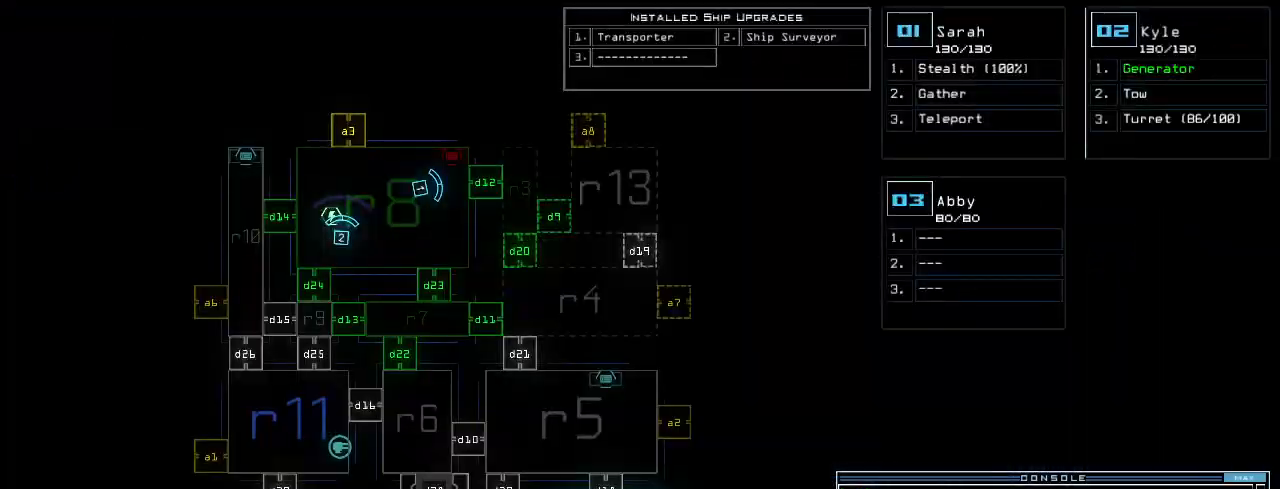
{"keys": [], "events": []}
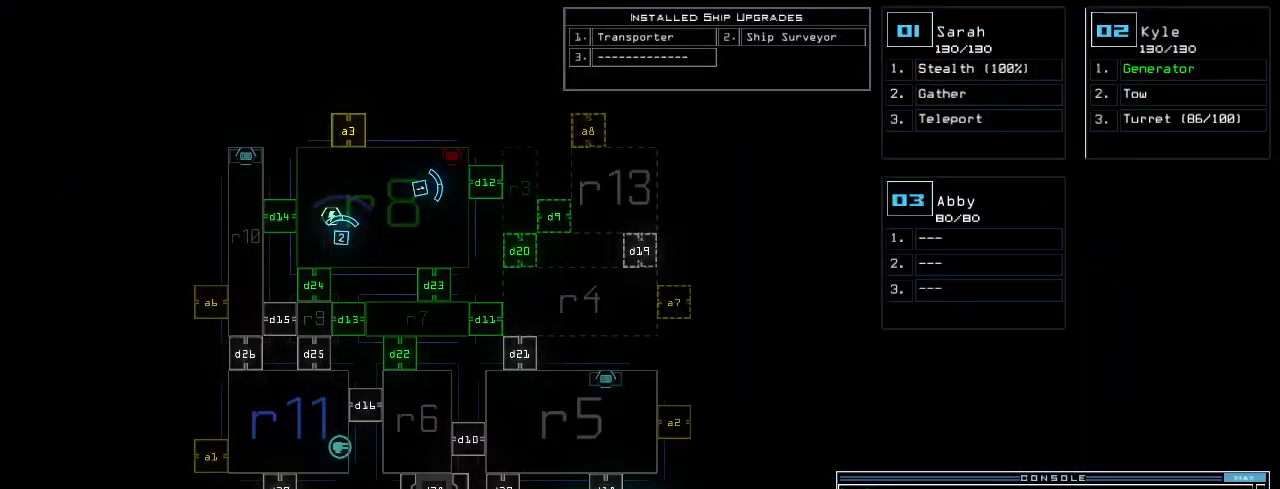
{"keys": ["d"], "events": [[460, "d", "down"]]}
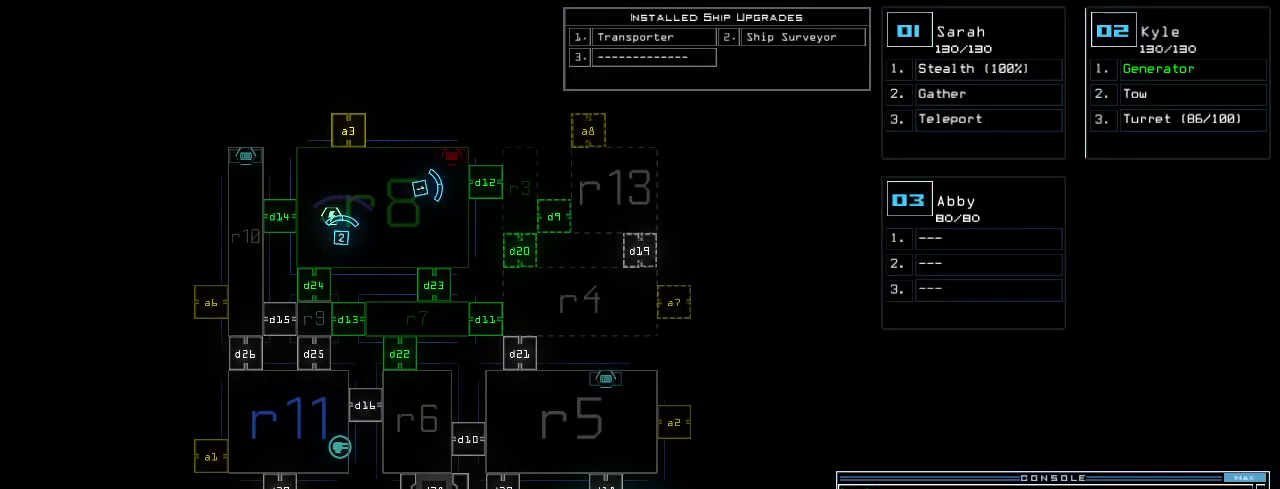
{"keys": [], "events": [[40, "d", "up"], [220, "1", "down"], [260, "1", "up"], [300, "1", "down"], [360, "1", "up"], [440, "return", "down"], [500, "return", "up"]]}
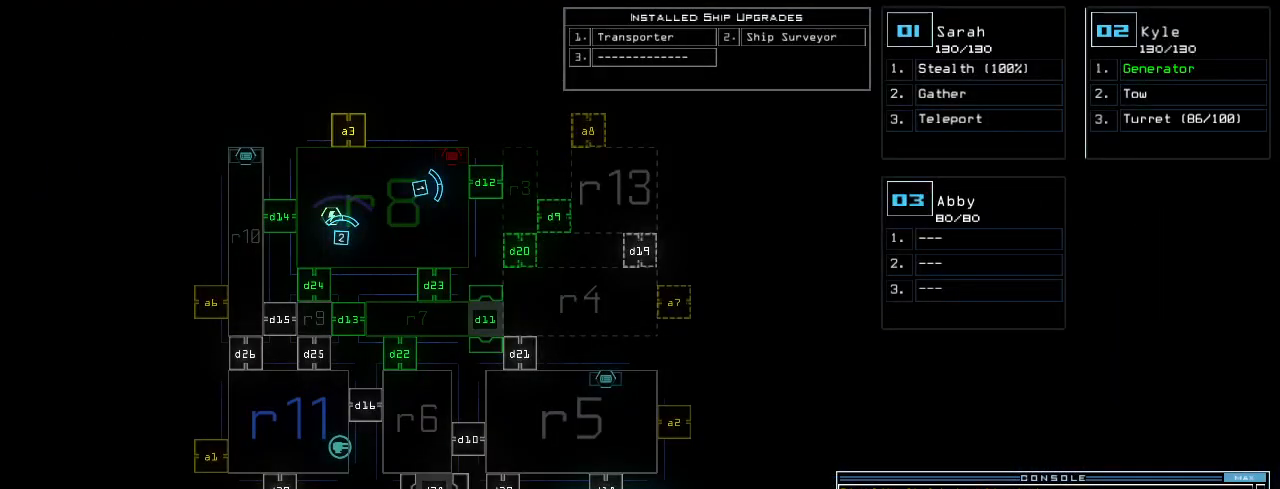
{"keys": [], "events": []}